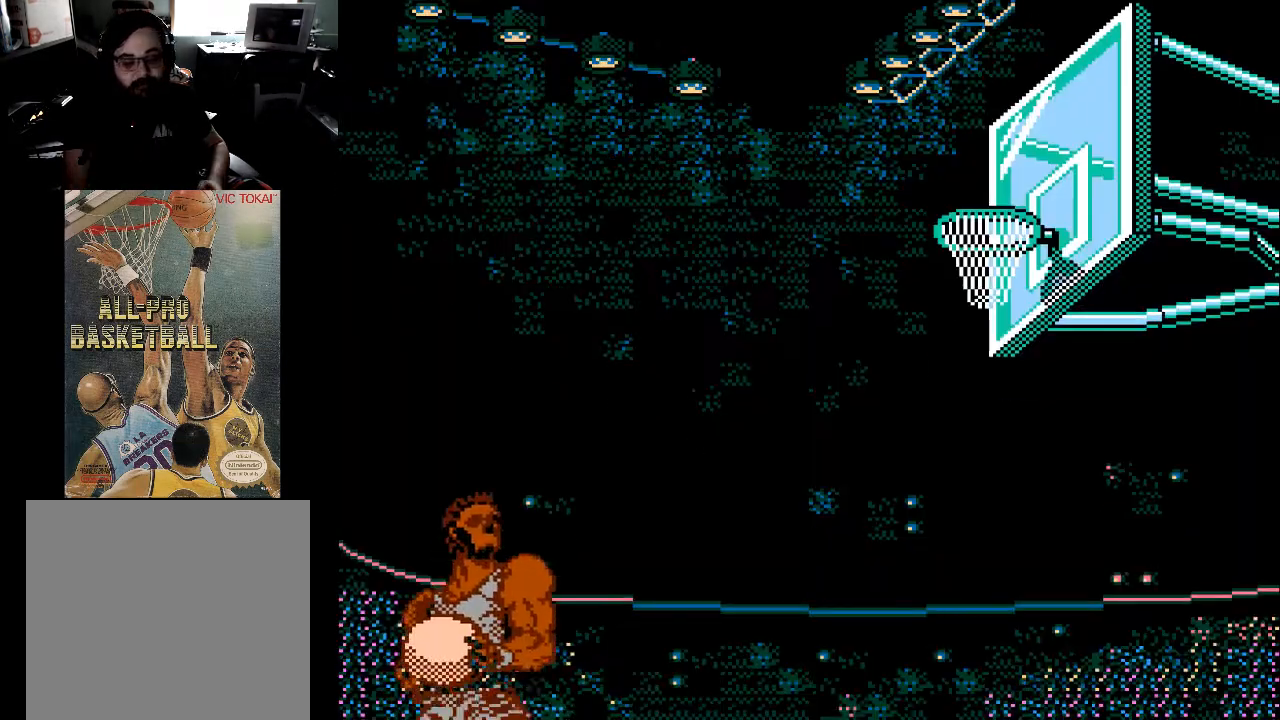
Gameplay with a controller (Xbox layout); each line is a JSON object with the inputs held at the frame after it. "events" lists button and stick changes between this image and that frame as [ms after this image, input, new state], when the widget could be followed in between. Not read: left_stick right_stick.
{"buttons": [], "events": []}
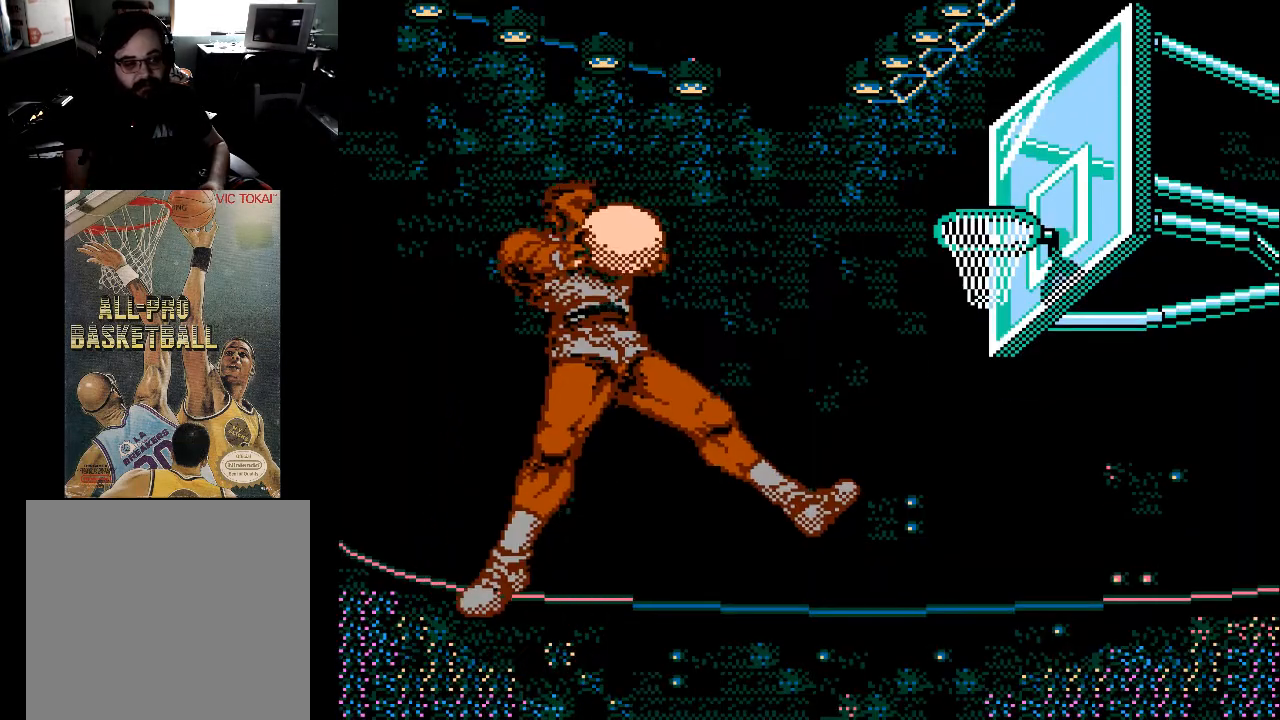
{"buttons": [], "events": []}
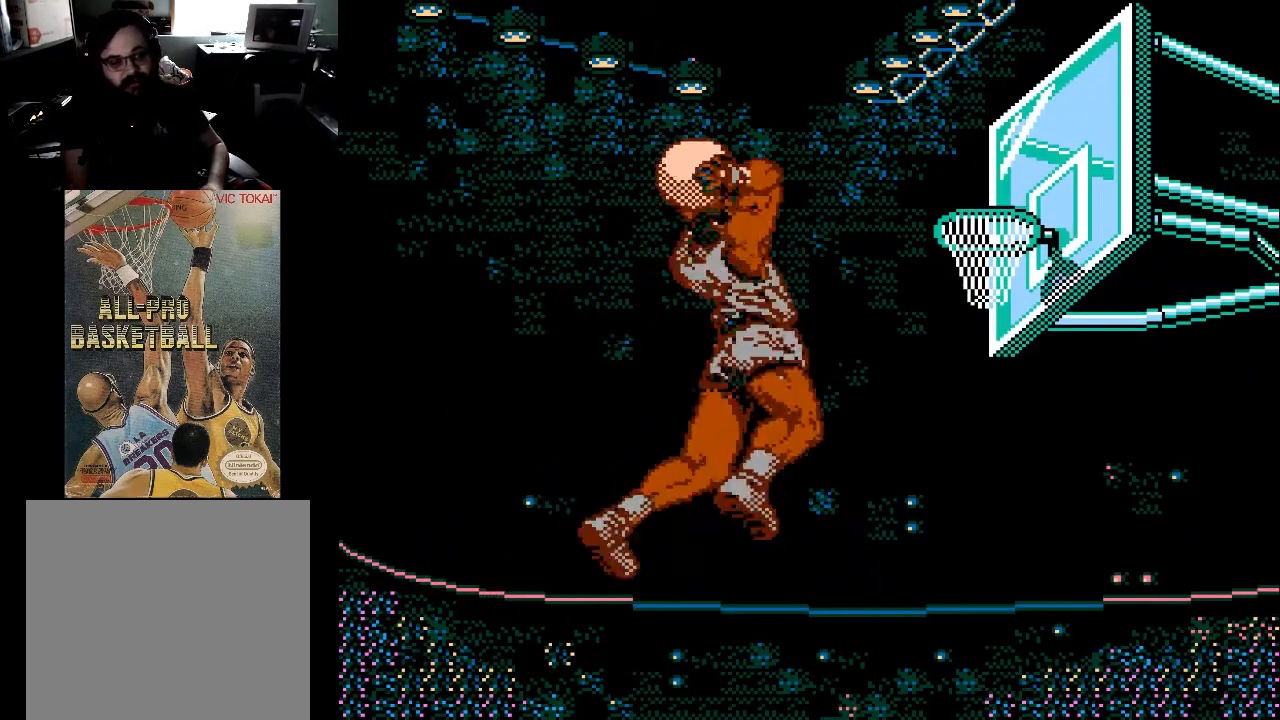
{"buttons": [], "events": []}
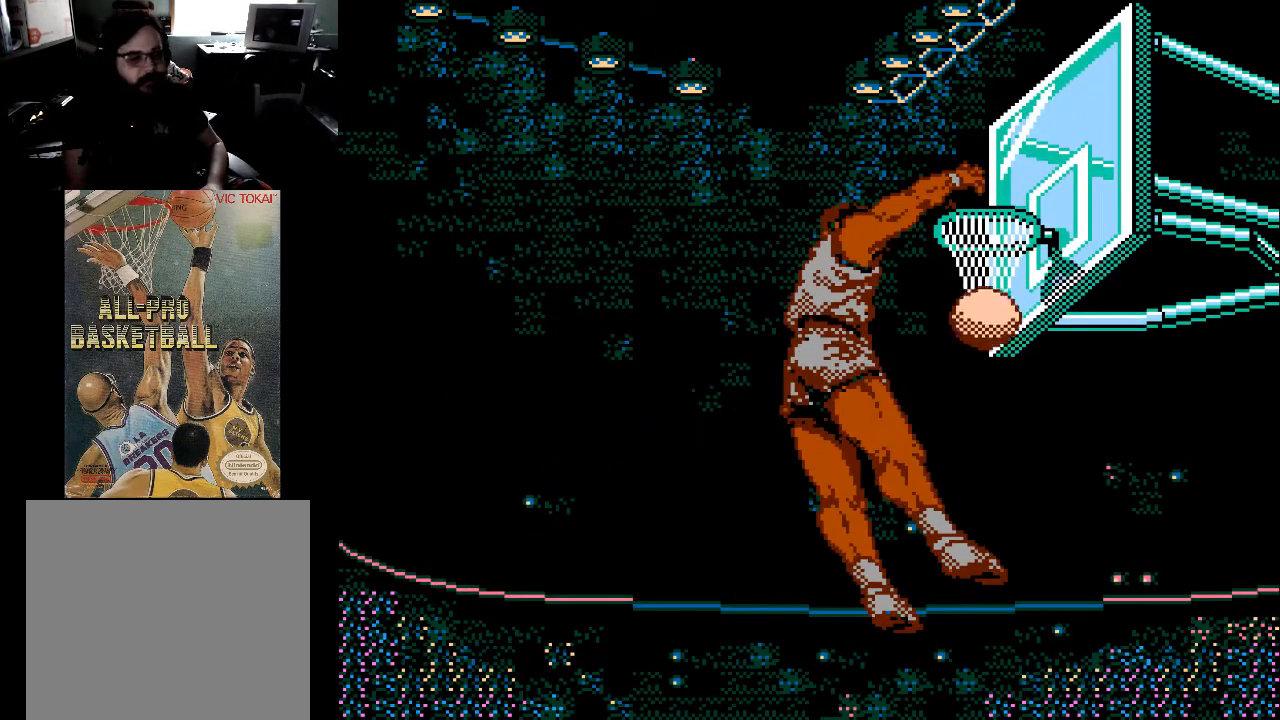
{"buttons": [], "events": []}
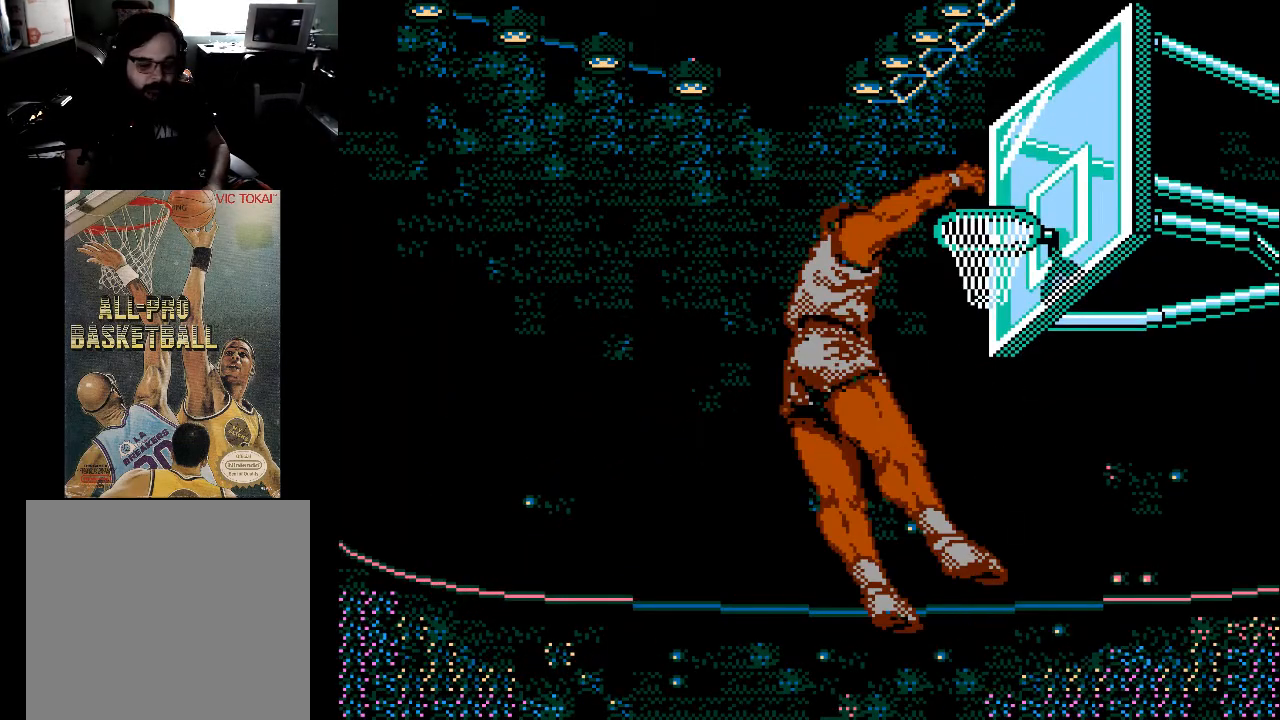
{"buttons": [], "events": []}
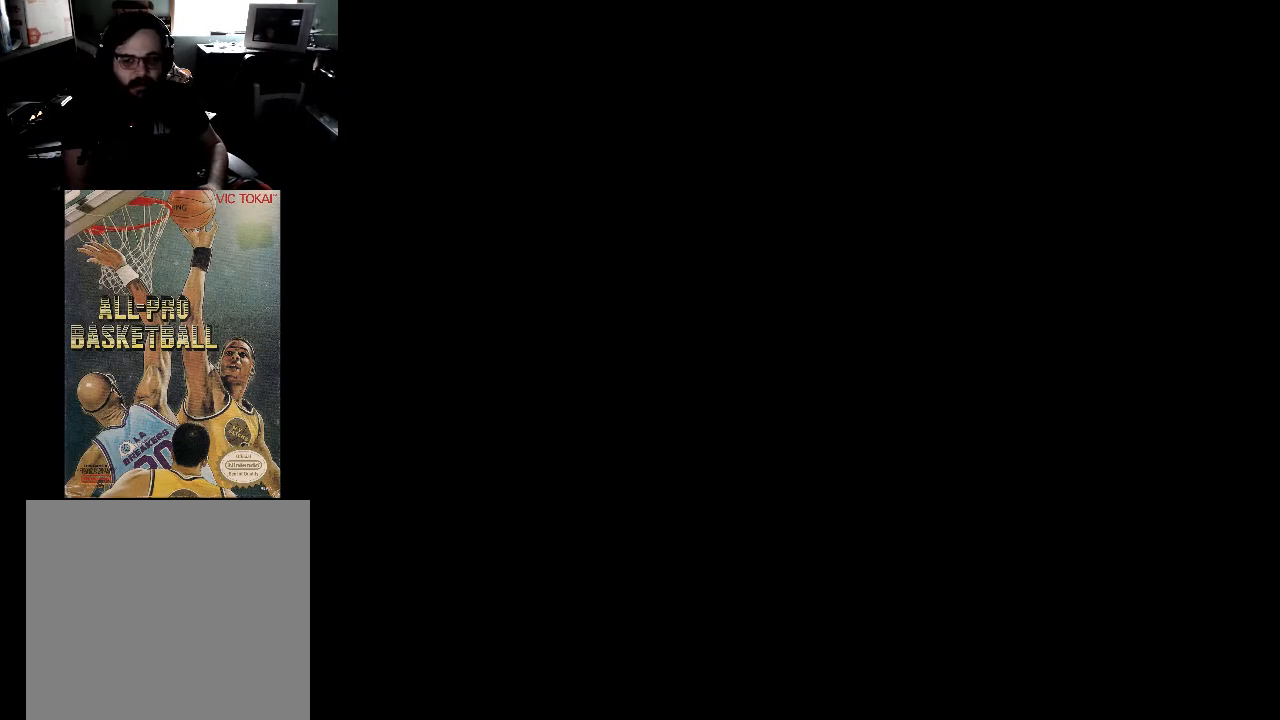
{"buttons": [], "events": []}
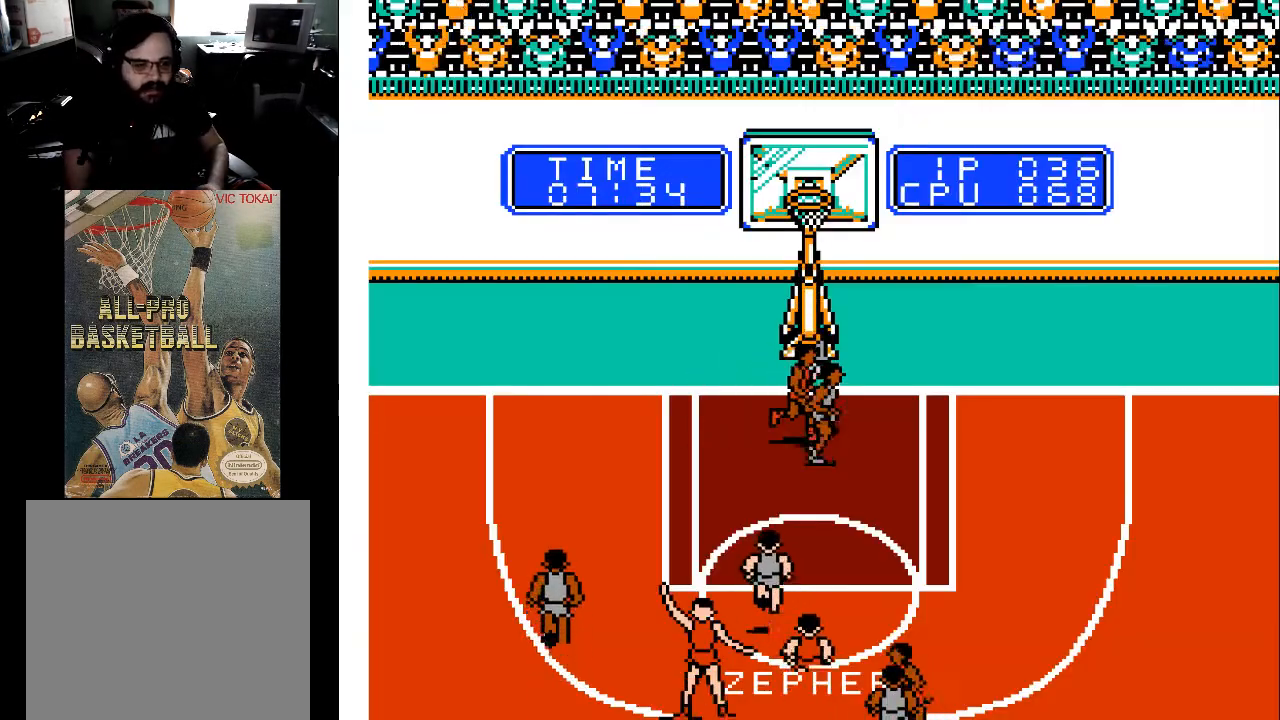
{"buttons": [], "events": []}
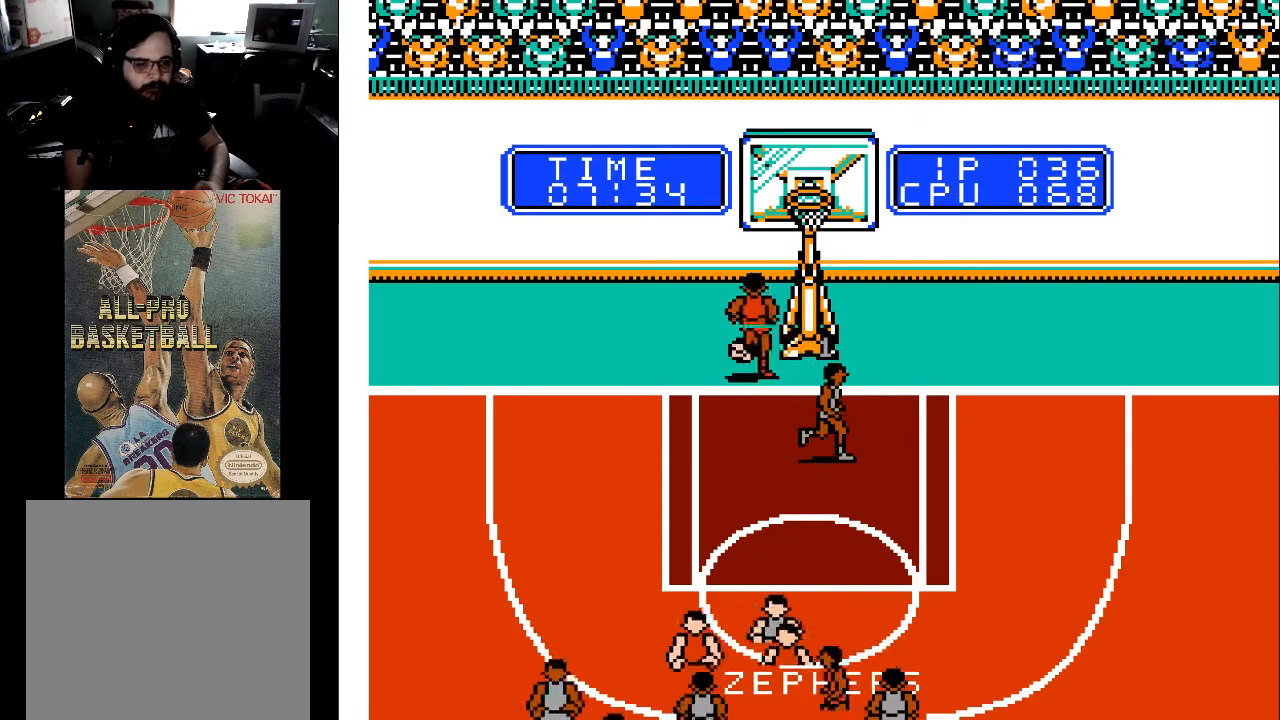
{"buttons": ["DPAD_DOWN"], "events": [[433, "DPAD_DOWN", "down"]]}
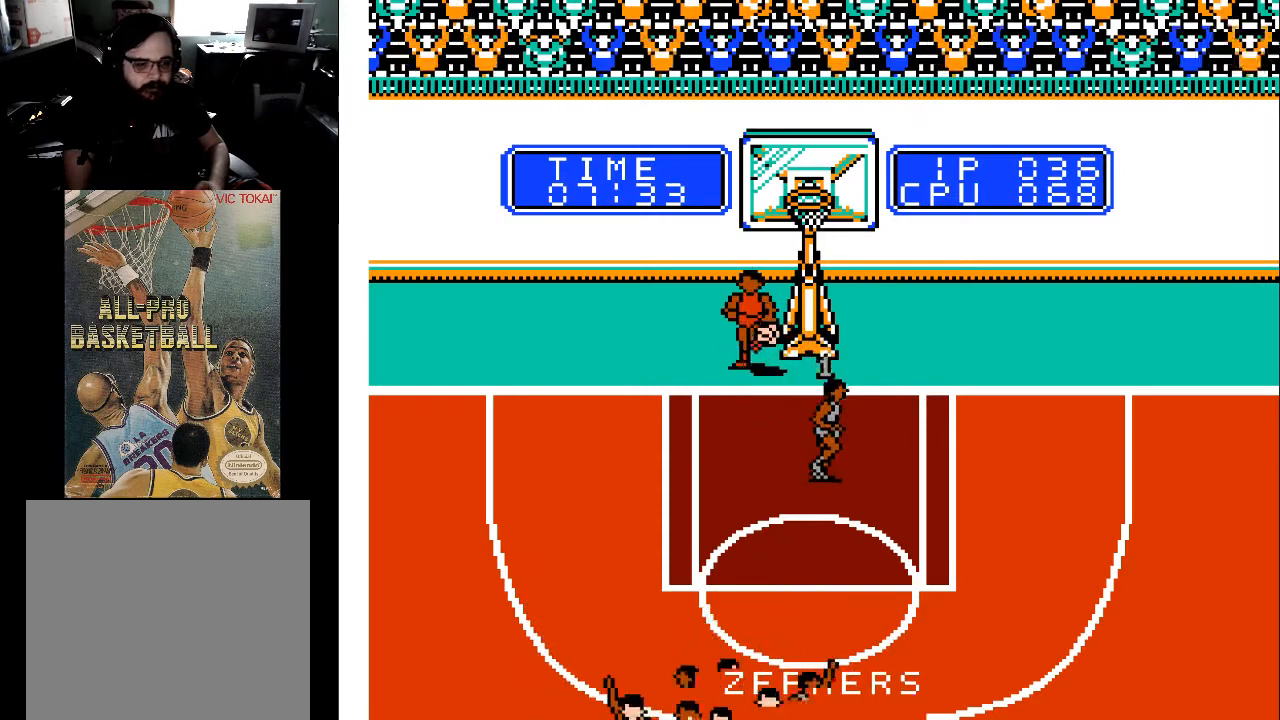
{"buttons": ["DPAD_DOWN"], "events": [[67, "DPAD_LEFT", "down"], [433, "DPAD_LEFT", "up"]]}
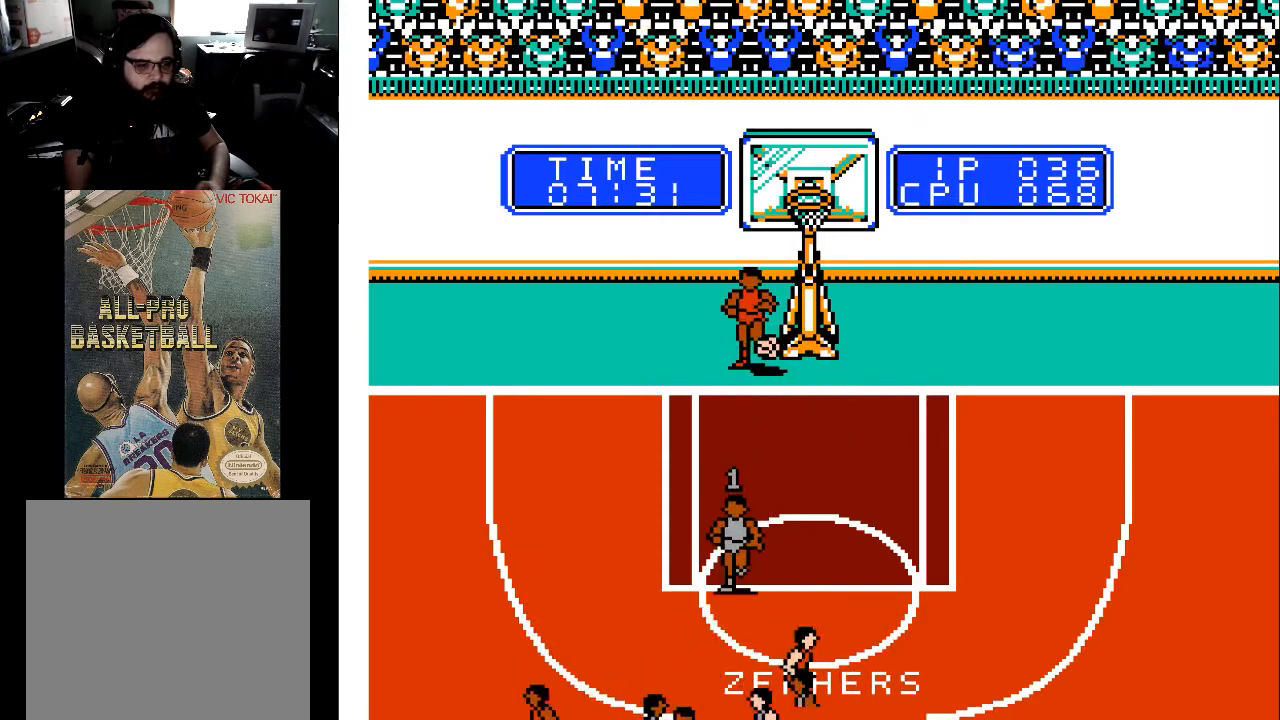
{"buttons": ["DPAD_DOWN"], "events": []}
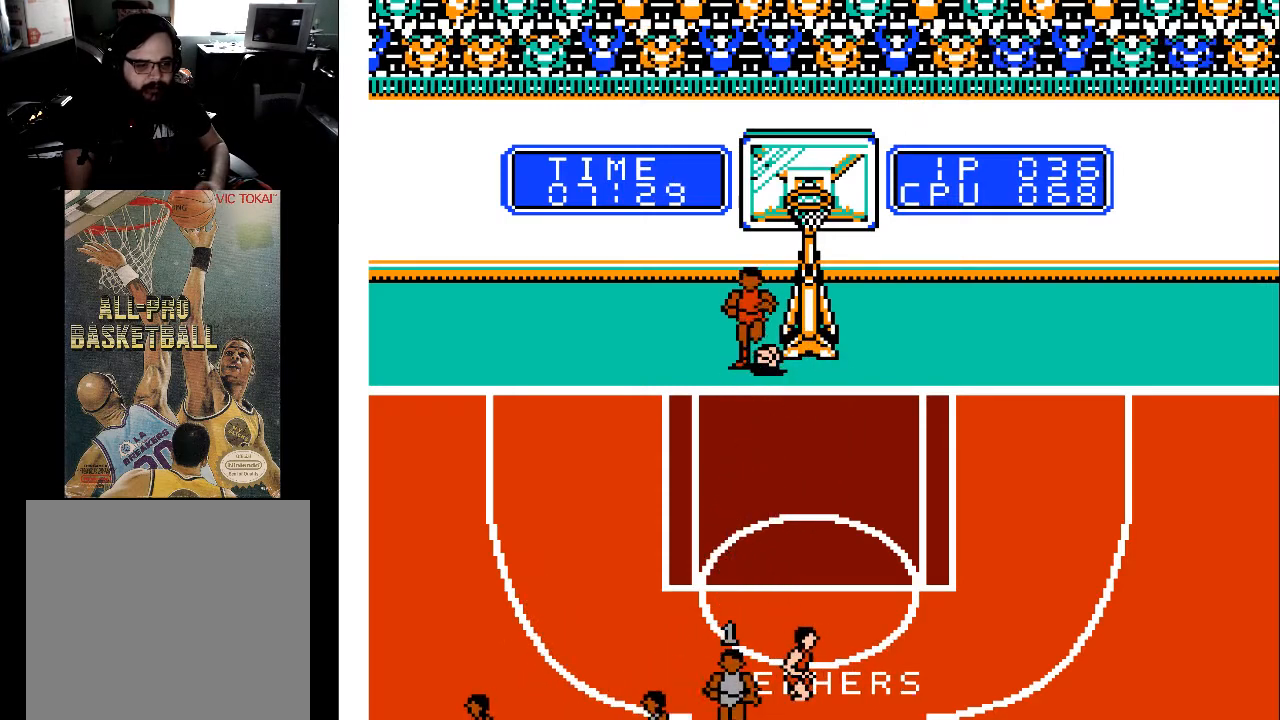
{"buttons": [], "events": [[200, "DPAD_DOWN", "up"]]}
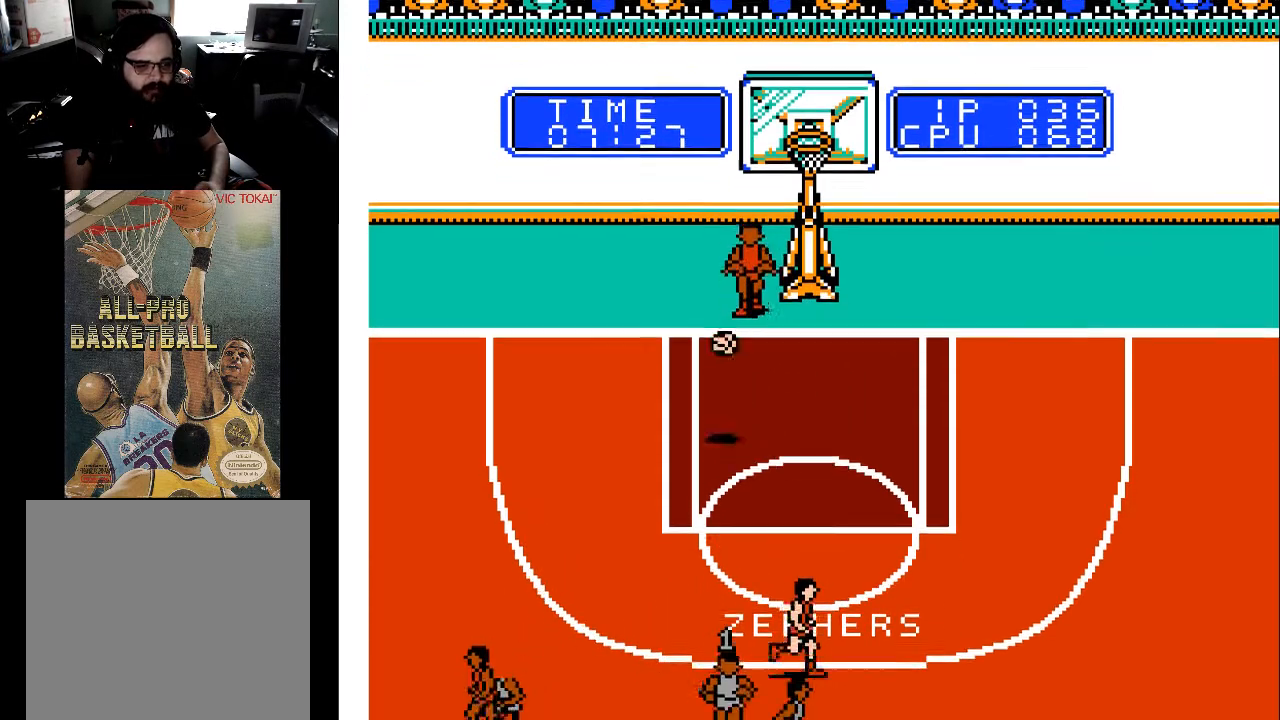
{"buttons": ["DPAD_DOWN", "DPAD_LEFT"], "events": [[200, "DPAD_LEFT", "down"], [300, "DPAD_DOWN", "down"]]}
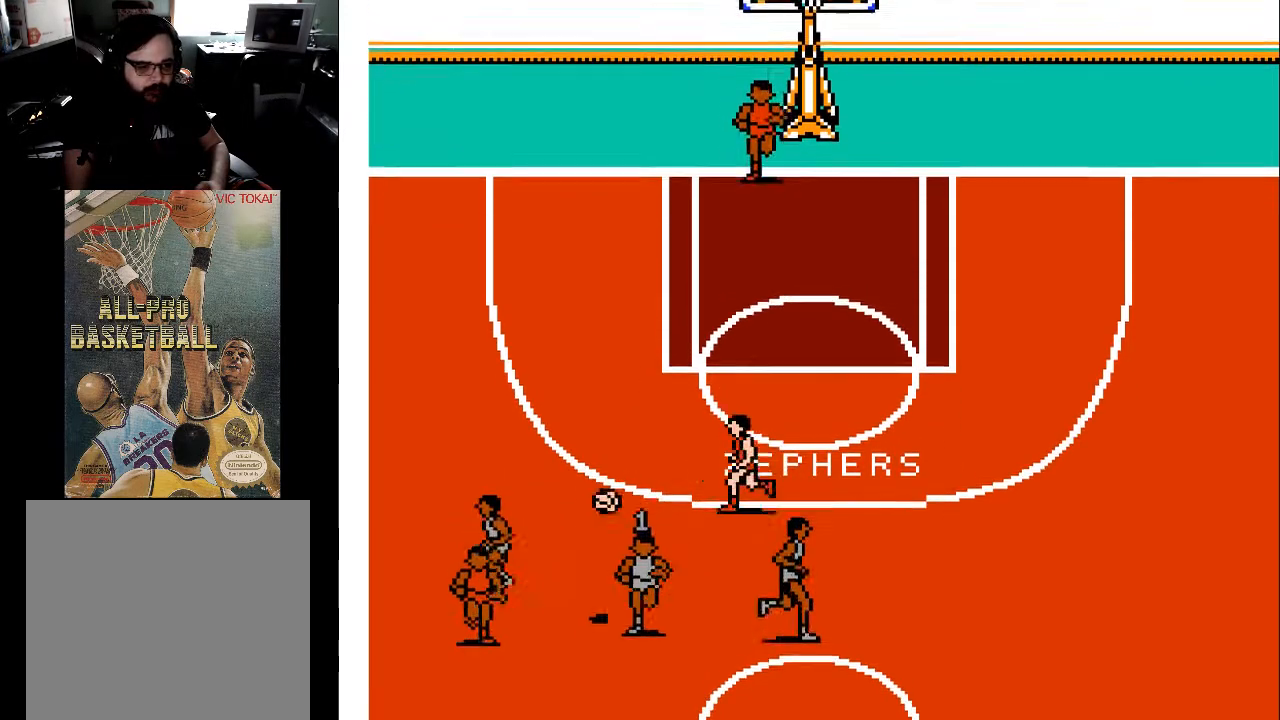
{"buttons": ["DPAD_DOWN"], "events": [[400, "DPAD_LEFT", "up"]]}
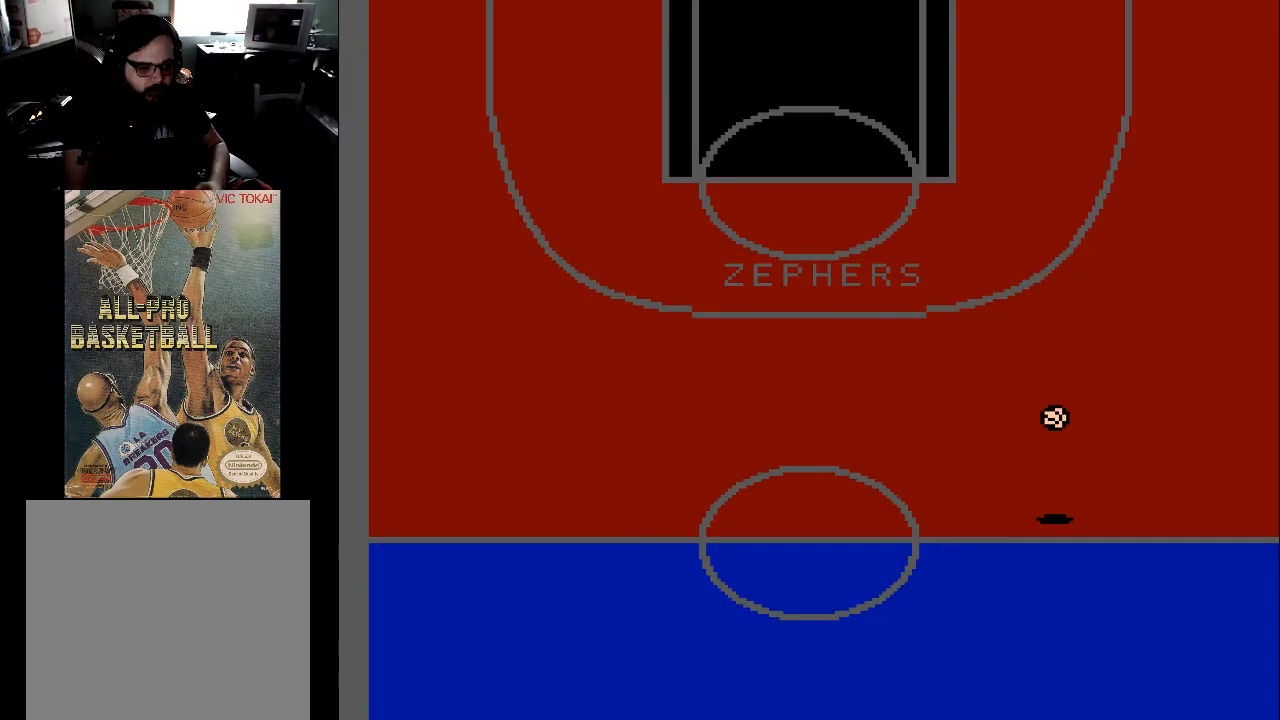
{"buttons": ["DPAD_UP"], "events": [[200, "DPAD_DOWN", "up"], [367, "DPAD_UP", "down"]]}
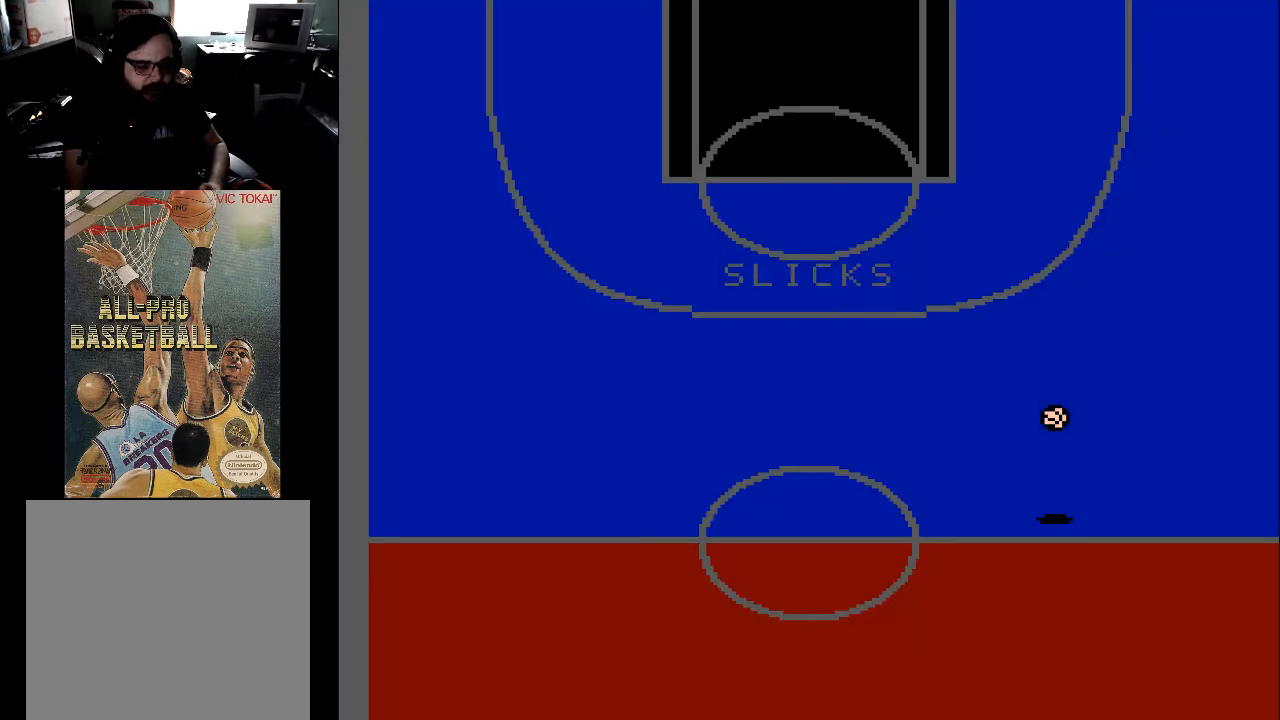
{"buttons": [], "events": [[300, "DPAD_UP", "up"]]}
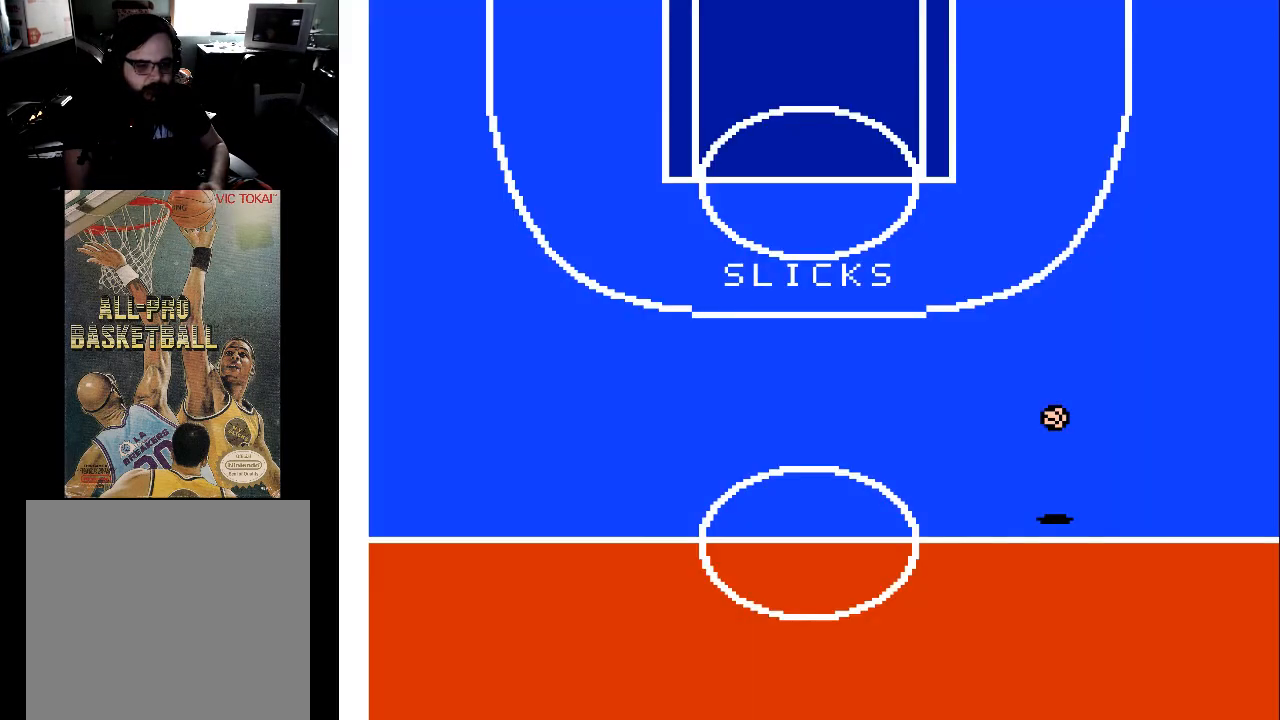
{"buttons": ["DPAD_UP"], "events": [[133, "DPAD_UP", "down"]]}
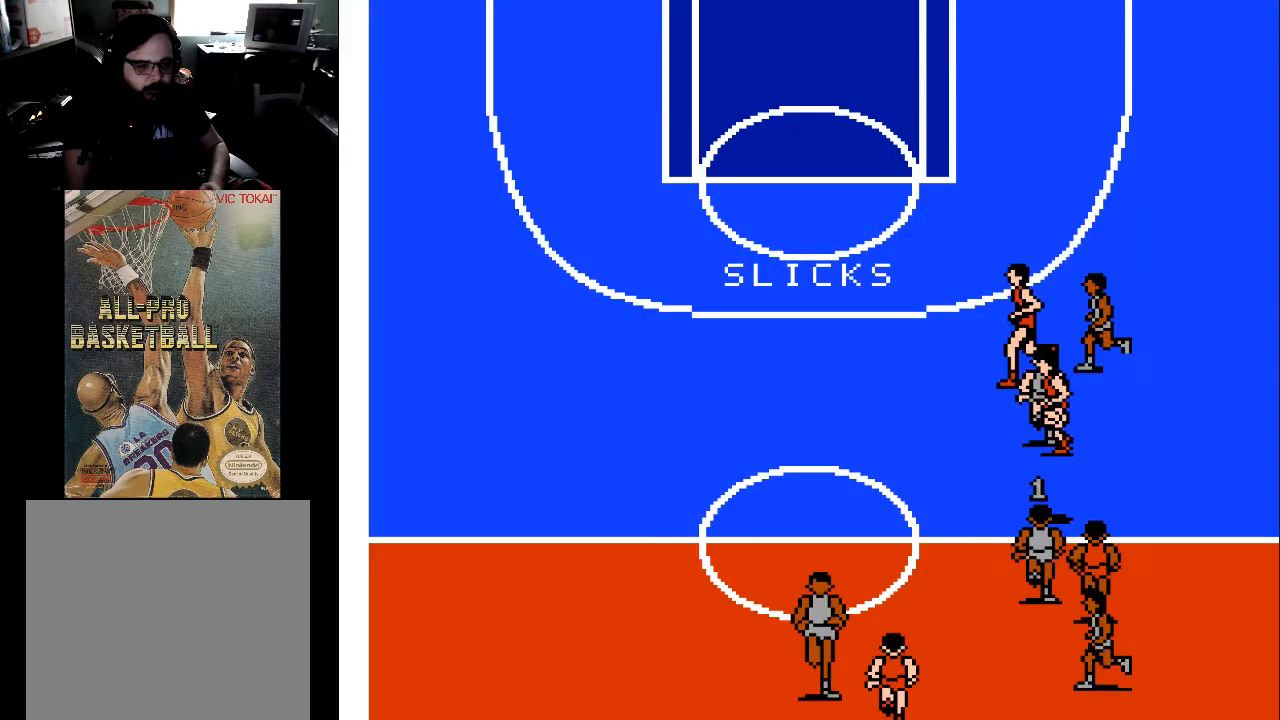
{"buttons": ["DPAD_UP"], "events": []}
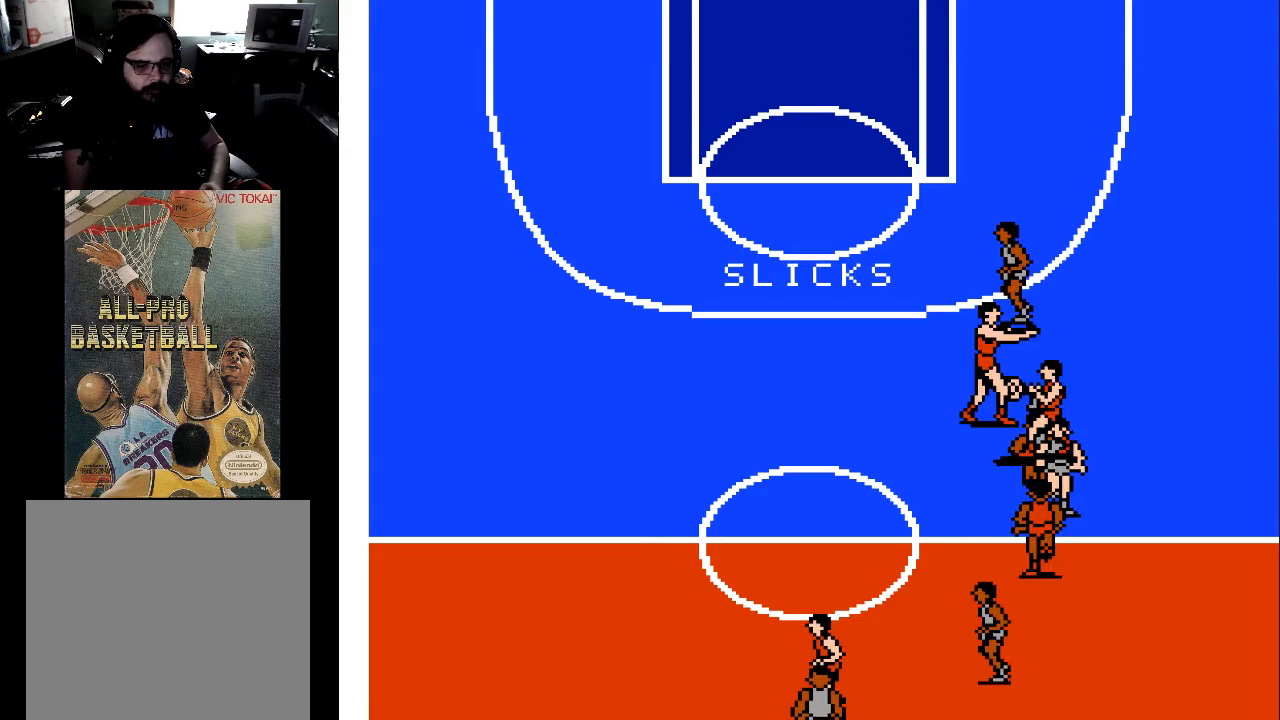
{"buttons": ["DPAD_UP"], "events": []}
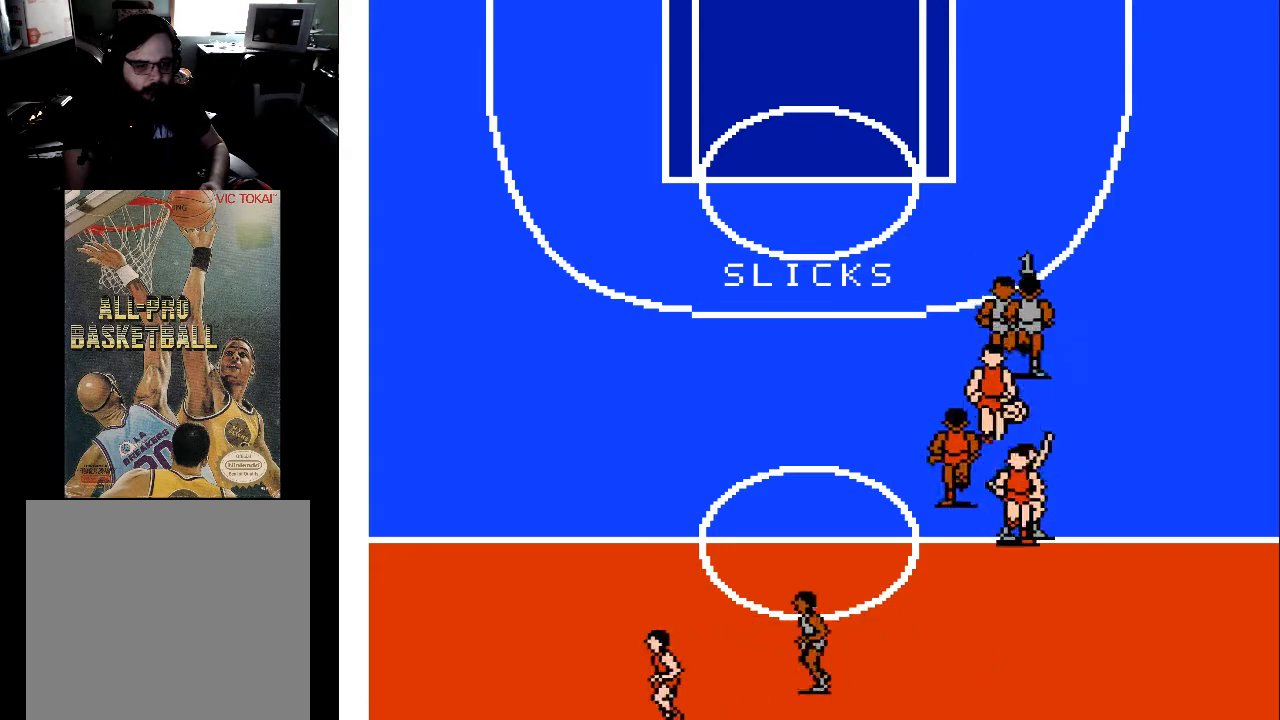
{"buttons": ["DPAD_DOWN", "DPAD_LEFT"], "events": [[133, "DPAD_LEFT", "down"], [300, "DPAD_UP", "up"], [367, "DPAD_DOWN", "down"]]}
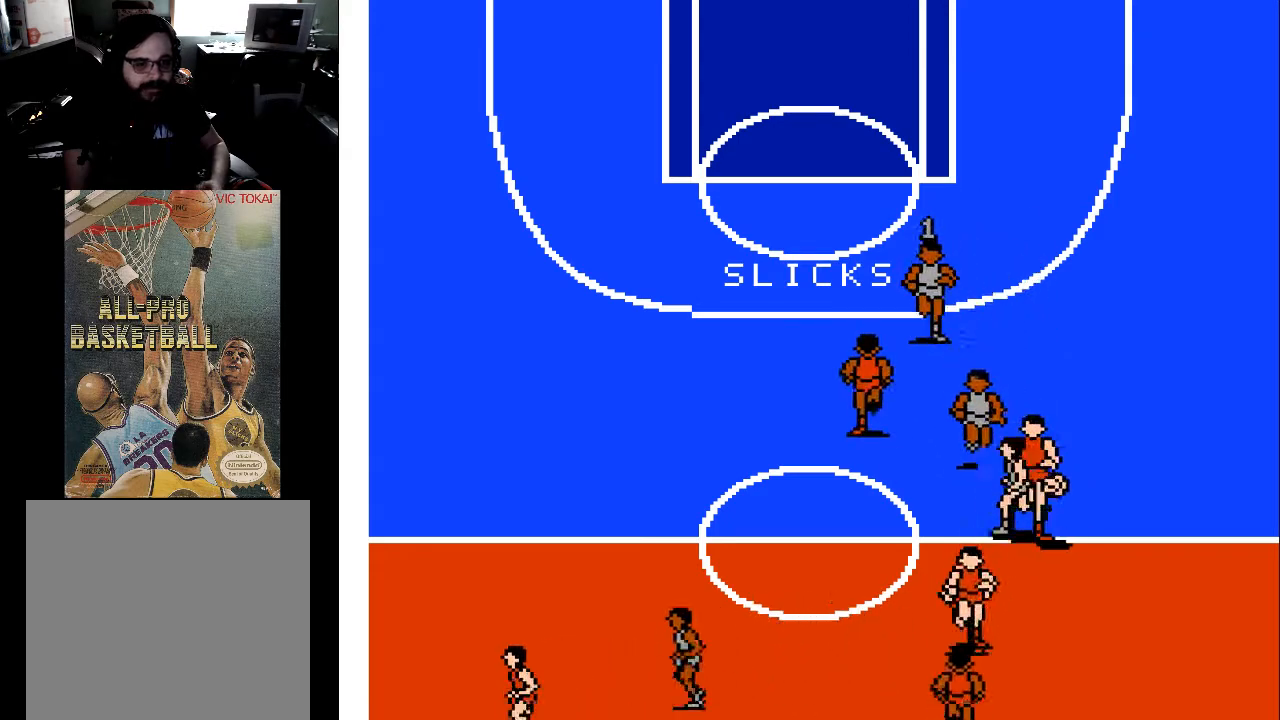
{"buttons": ["DPAD_UP", "DPAD_RIGHT"], "events": [[233, "DPAD_DOWN", "up"], [300, "DPAD_UP", "down"], [333, "DPAD_LEFT", "up"], [467, "DPAD_RIGHT", "down"]]}
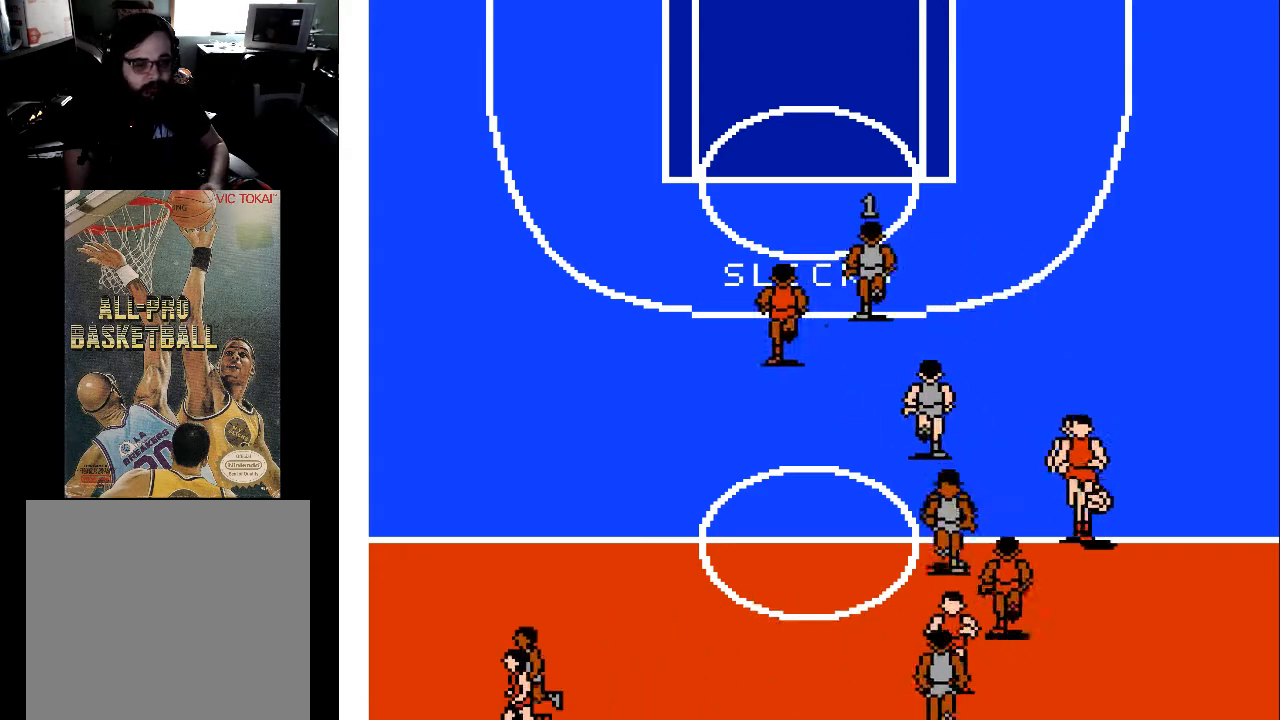
{"buttons": ["DPAD_DOWN", "DPAD_RIGHT"], "events": [[200, "DPAD_UP", "up"], [267, "DPAD_DOWN", "down"], [333, "DPAD_RIGHT", "up"], [467, "DPAD_RIGHT", "down"]]}
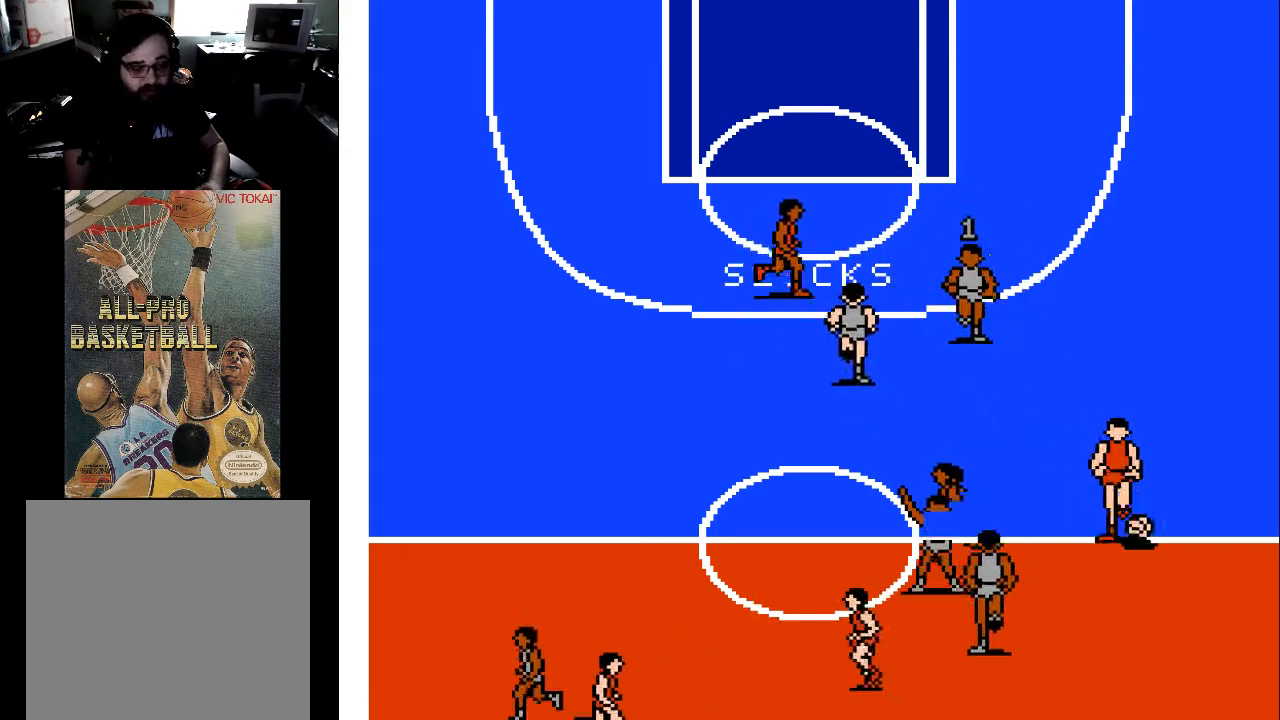
{"buttons": ["DPAD_DOWN", "DPAD_RIGHT"], "events": []}
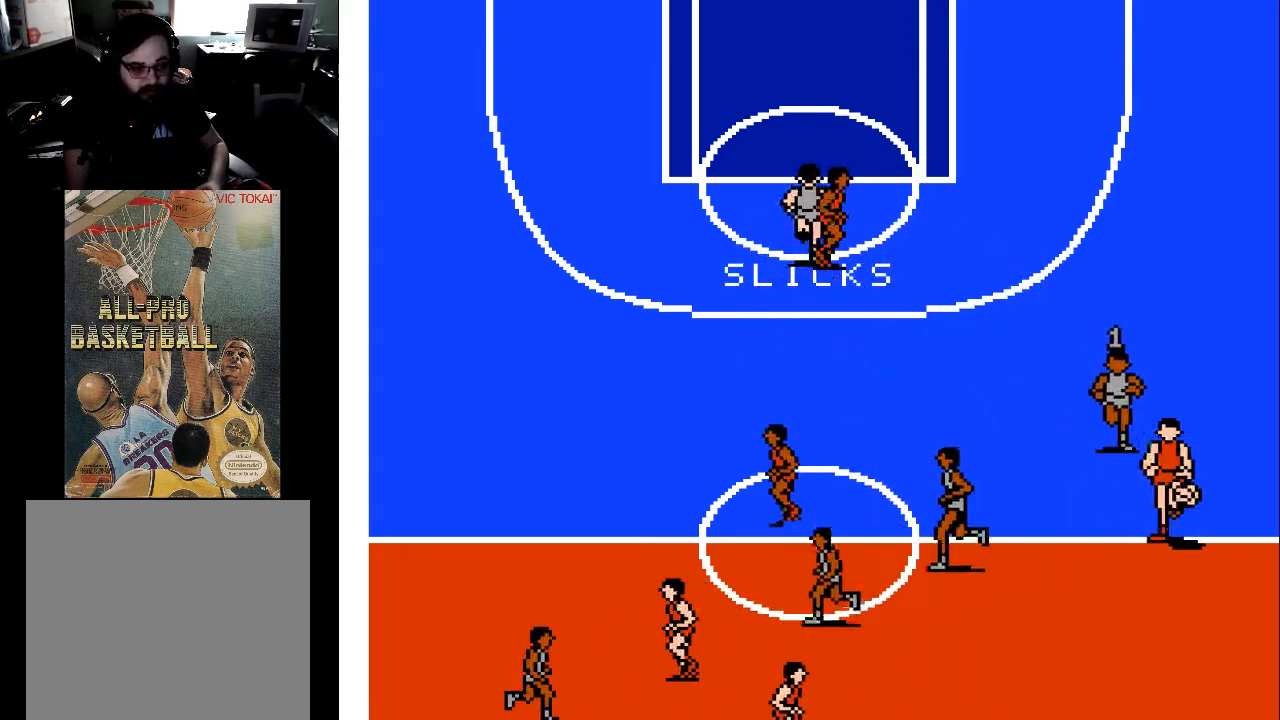
{"buttons": ["DPAD_UP", "DPAD_LEFT"], "events": [[67, "DPAD_RIGHT", "up"], [100, "DPAD_DOWN", "up"], [133, "DPAD_LEFT", "down"], [167, "DPAD_UP", "down"]]}
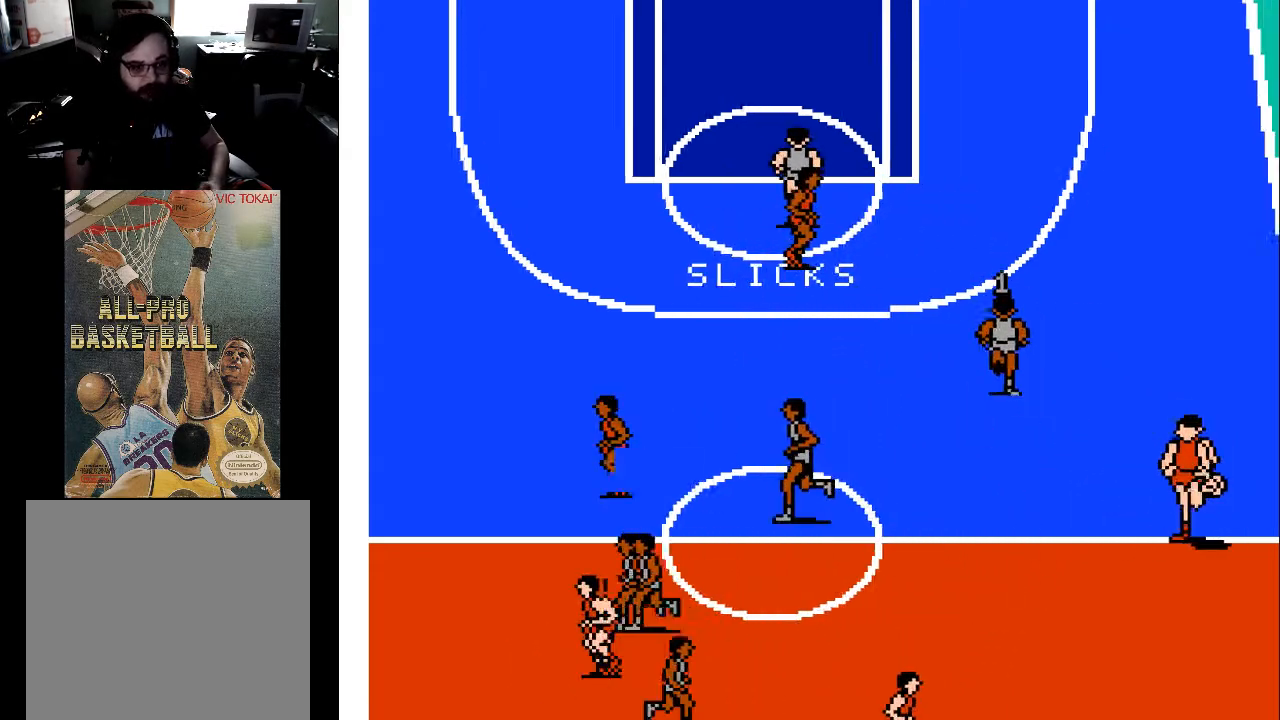
{"buttons": ["DPAD_UP"], "events": [[200, "DPAD_LEFT", "up"]]}
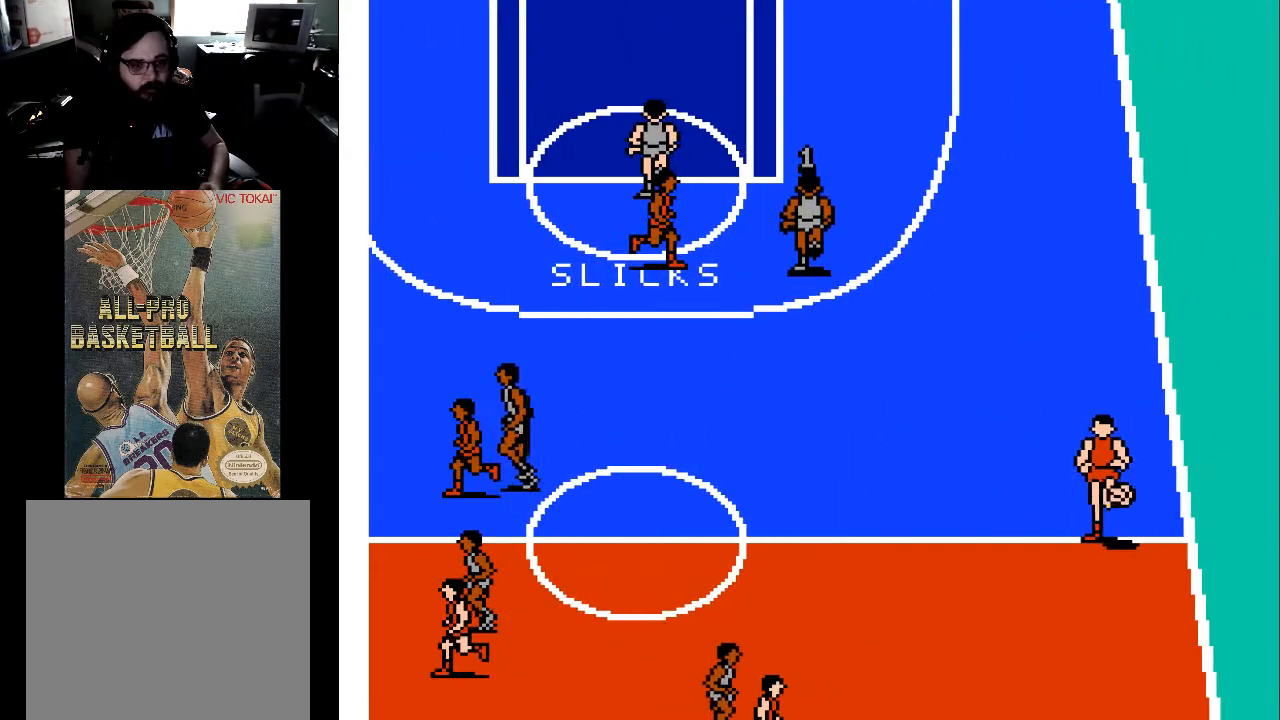
{"buttons": ["DPAD_UP", "DPAD_LEFT"], "events": [[33, "DPAD_LEFT", "down"]]}
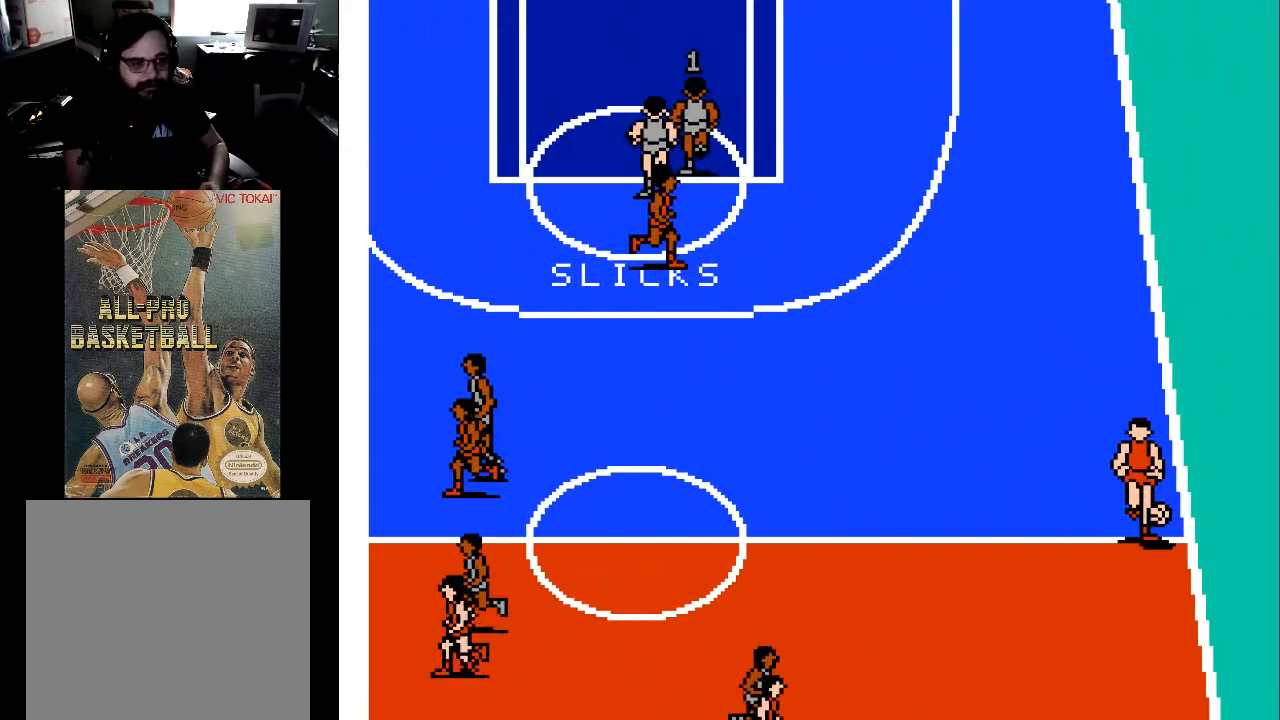
{"buttons": ["DPAD_UP"], "events": [[133, "DPAD_LEFT", "up"], [167, "DPAD_UP", "up"], [500, "DPAD_UP", "down"]]}
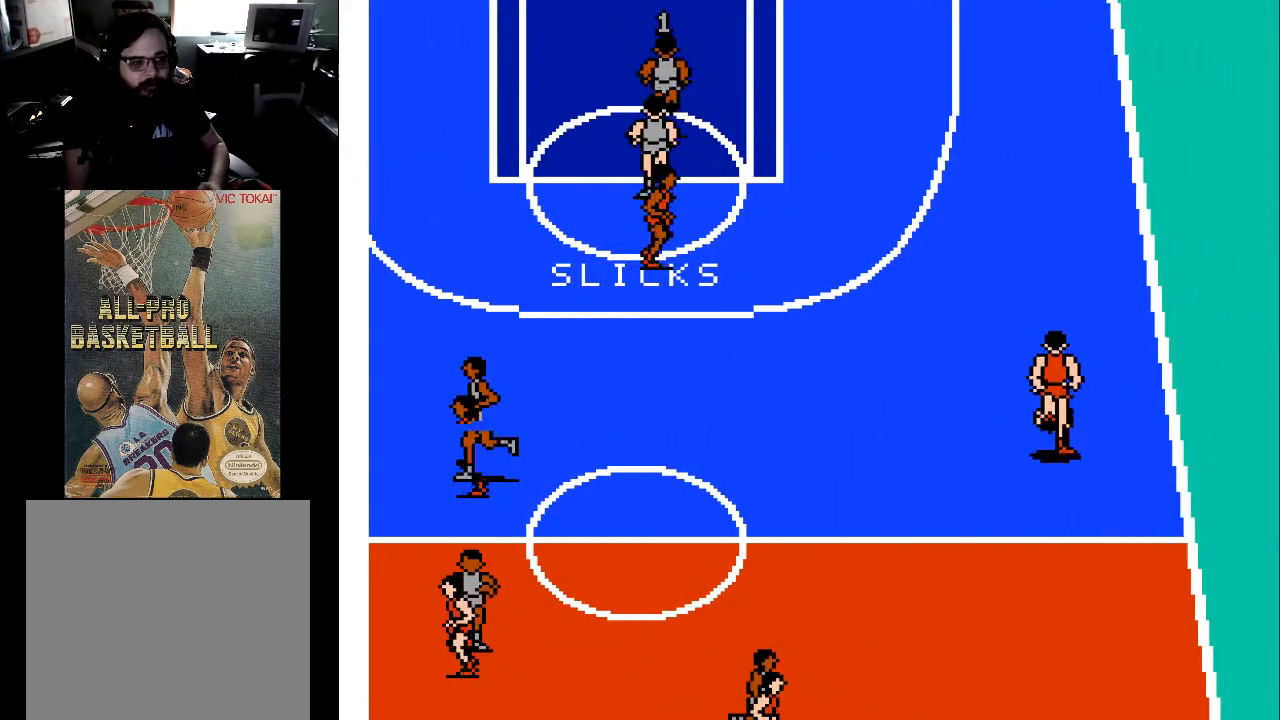
{"buttons": ["DPAD_DOWN"], "events": [[167, "DPAD_RIGHT", "down"], [167, "DPAD_UP", "up"], [333, "DPAD_DOWN", "down"], [500, "DPAD_RIGHT", "up"]]}
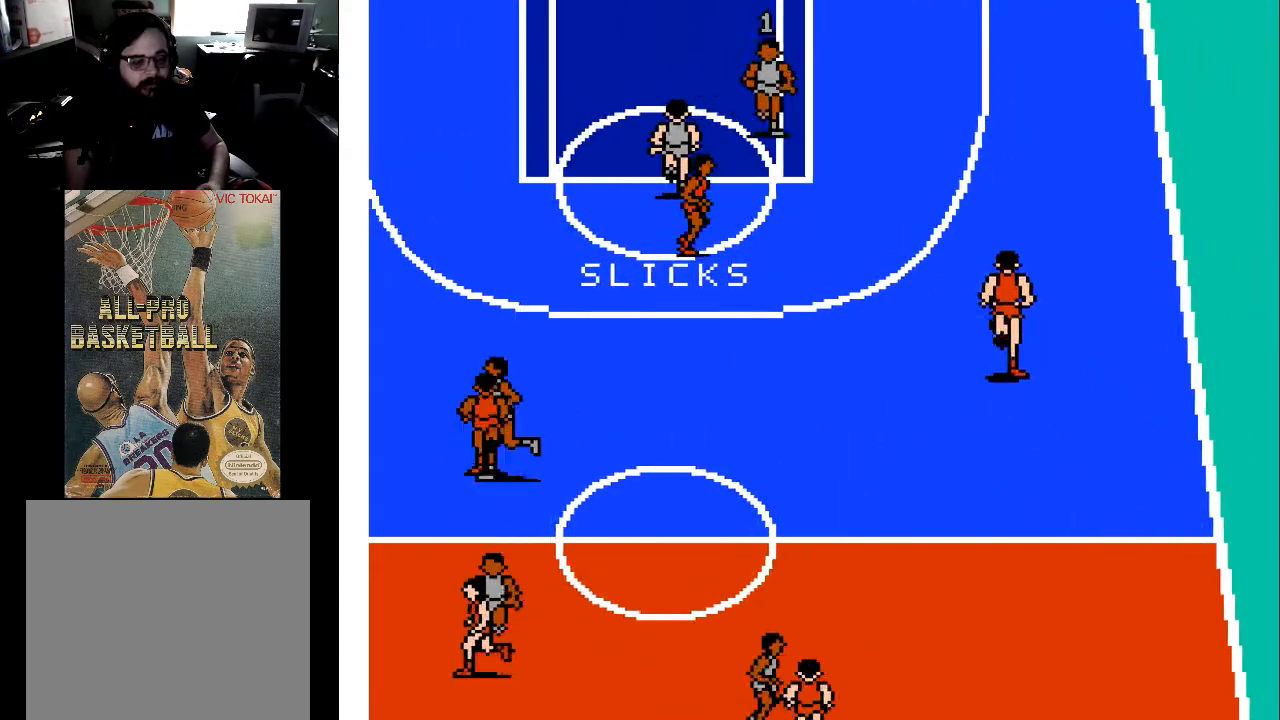
{"buttons": ["DPAD_UP"], "events": [[33, "DPAD_DOWN", "up"], [67, "DPAD_LEFT", "down"], [100, "DPAD_UP", "down"], [500, "DPAD_LEFT", "up"]]}